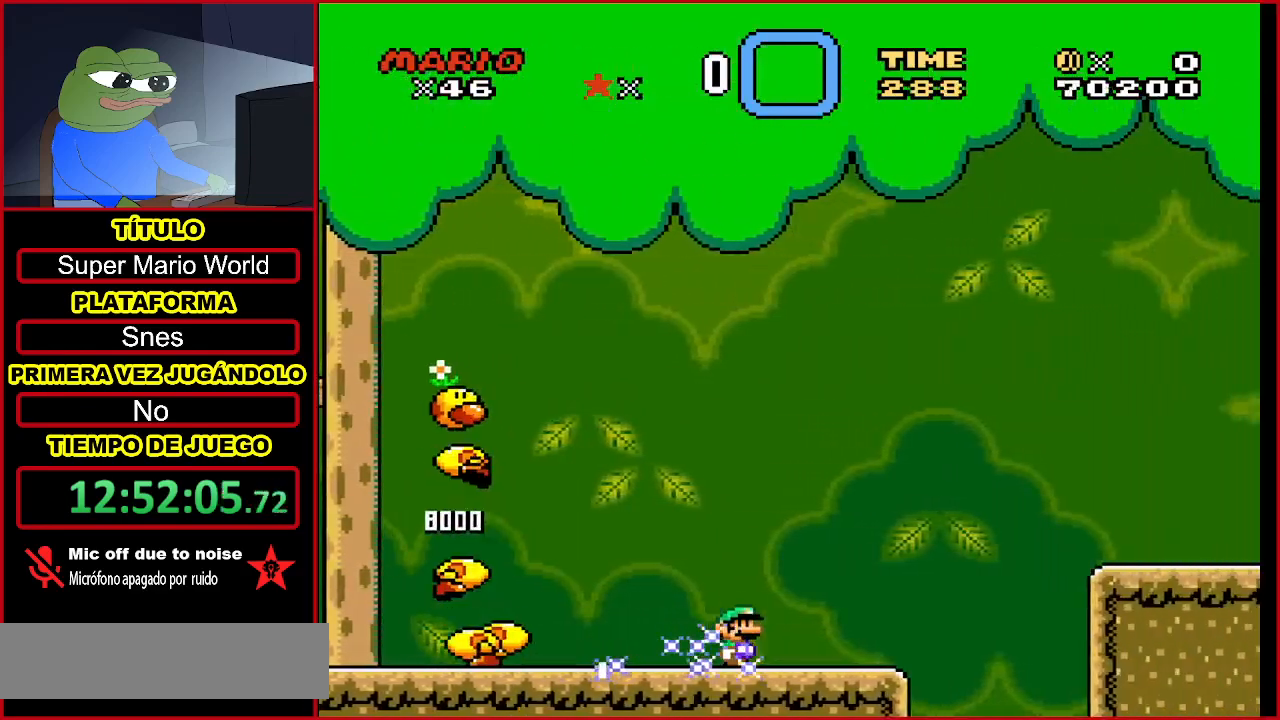
Gameplay with a controller (Nintendo layout); each line is a JSON object with the inputs held at the frame after it. "events" lists button and stick changes between this image and that frame as [ms after this image, input, new state], when the widget could be followed in between. Not read: L3 R3.
{"buttons": ["Y"], "events": [[167, "B", "down"], [367, "B", "up"], [400, "DPAD_RIGHT", "up"]]}
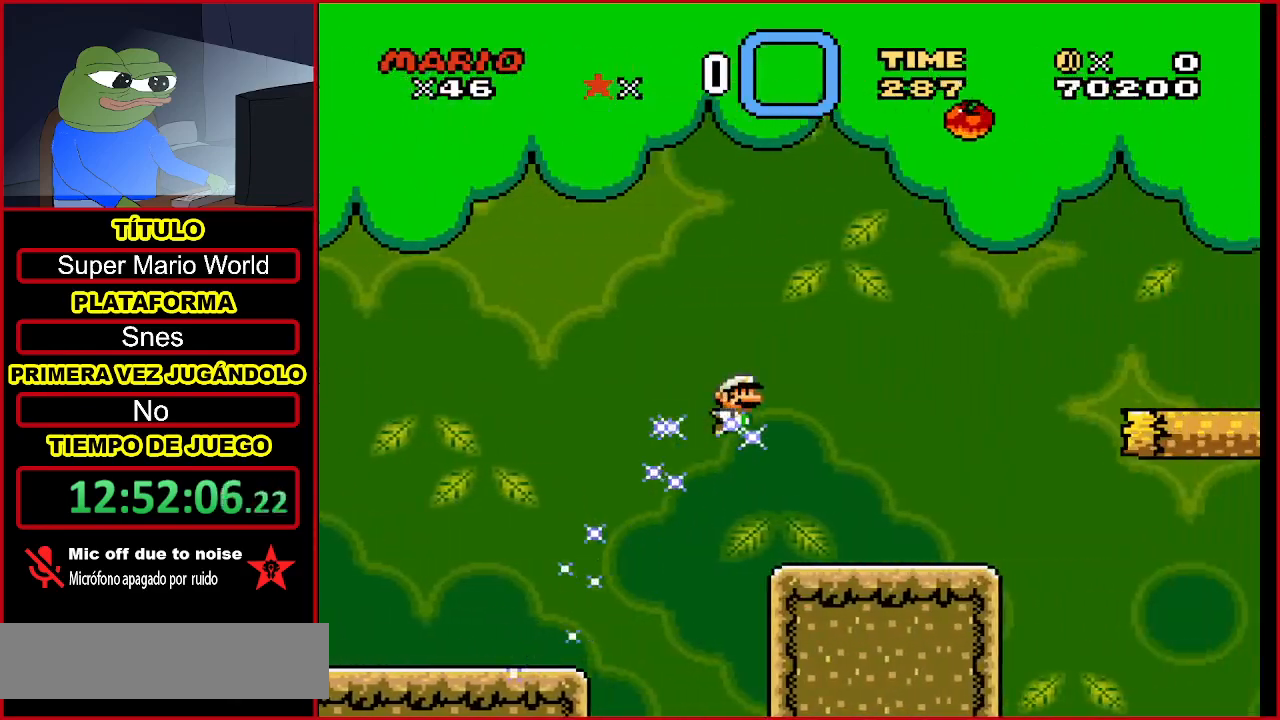
{"buttons": ["B", "Y", "DPAD_RIGHT"], "events": [[333, "B", "down"], [333, "DPAD_RIGHT", "down"]]}
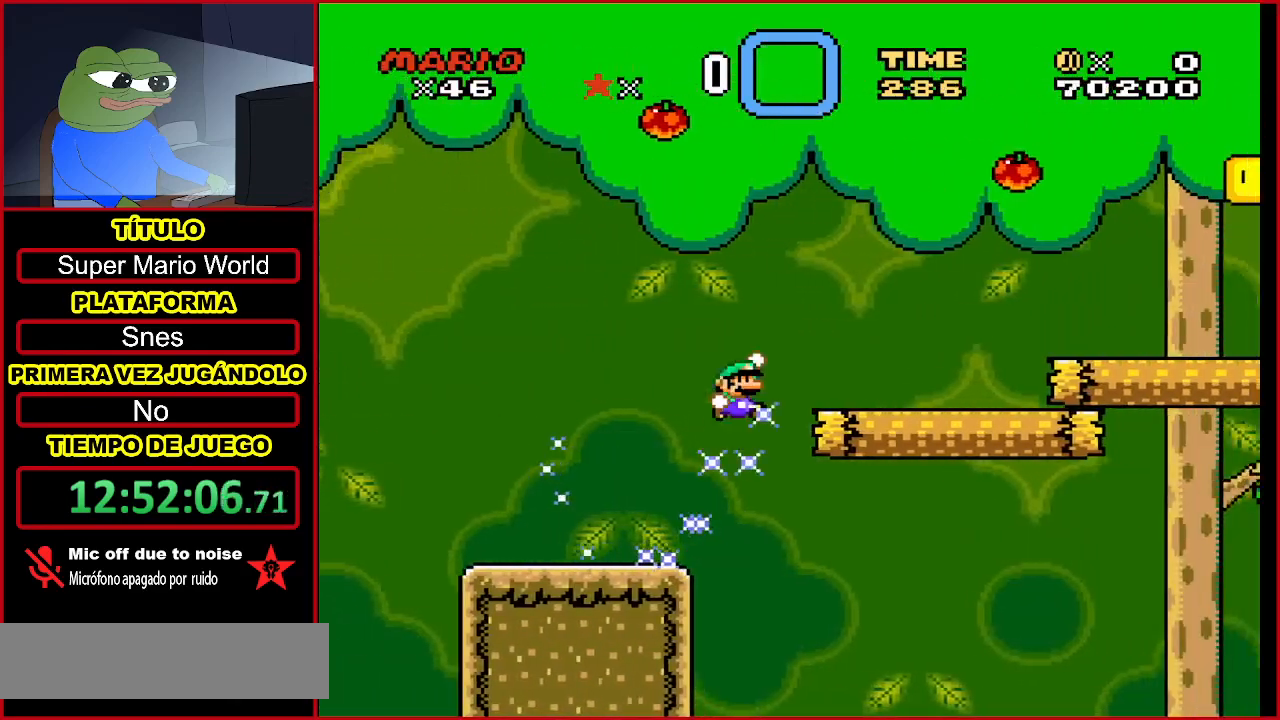
{"buttons": ["B", "Y", "DPAD_RIGHT"], "events": []}
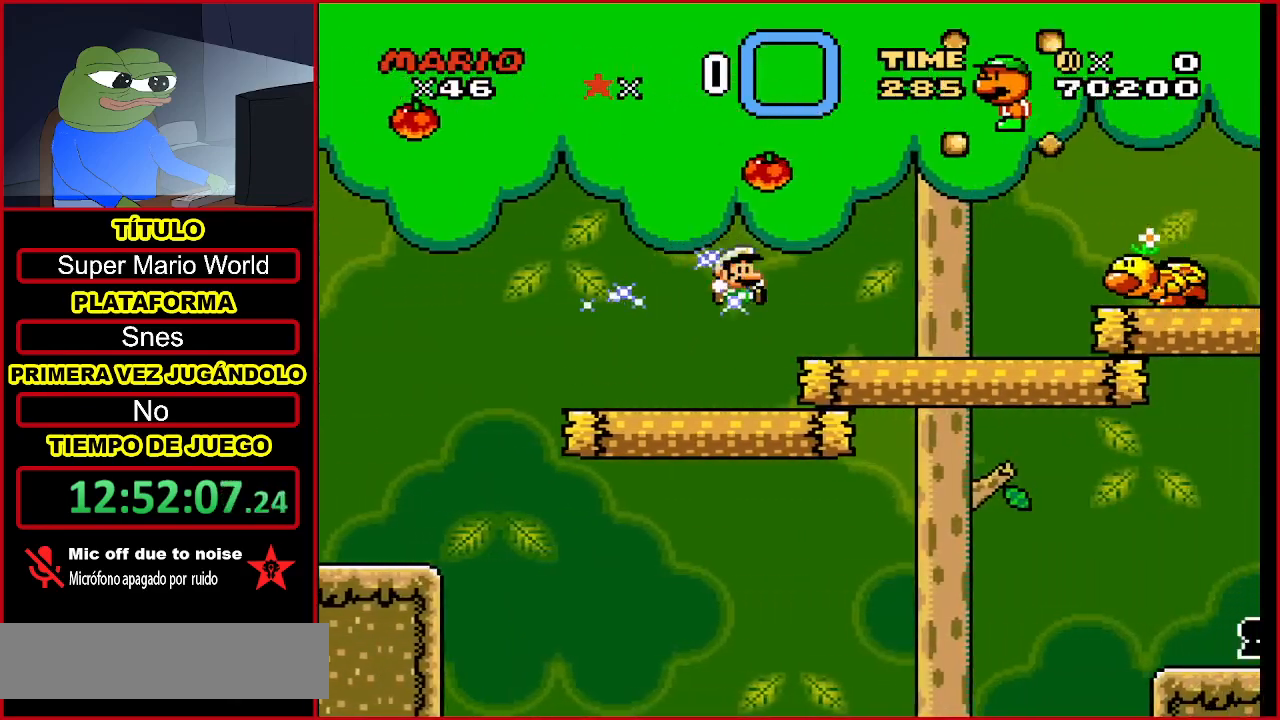
{"buttons": ["Y"]}
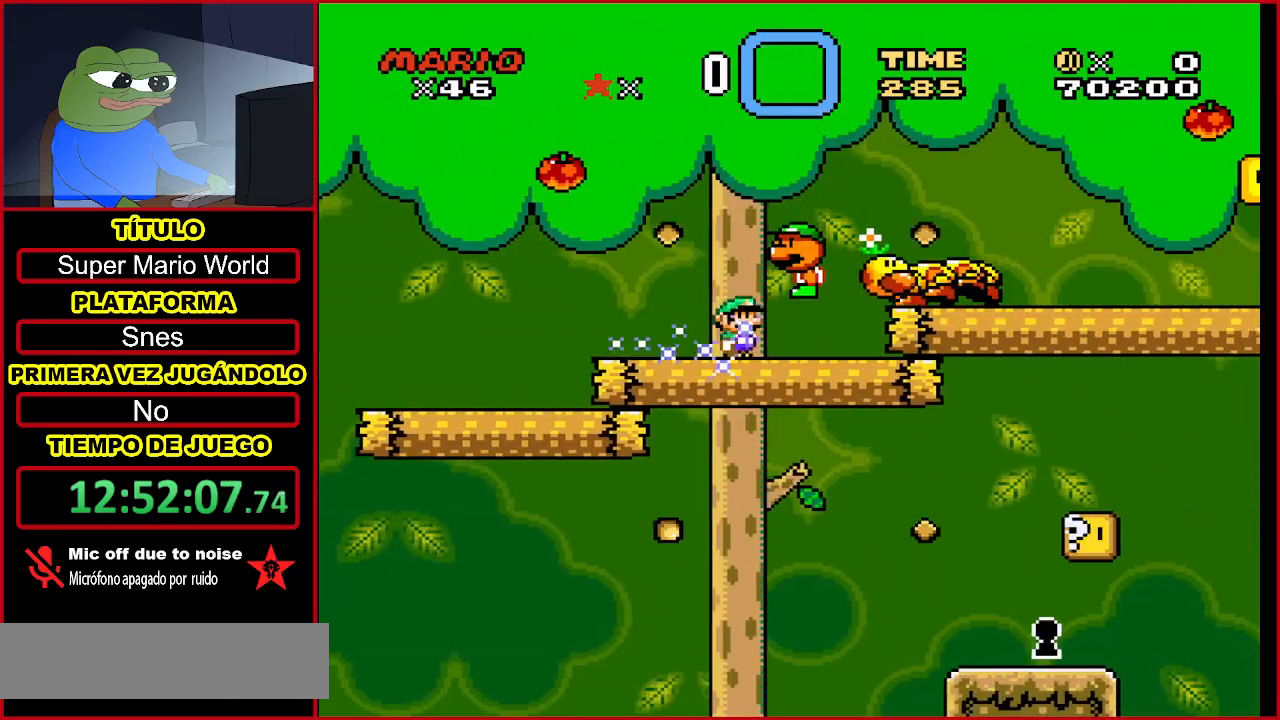
{"buttons": ["B", "Y", "DPAD_RIGHT"], "events": [[133, "DPAD_RIGHT", "down"], [433, "B", "down"]]}
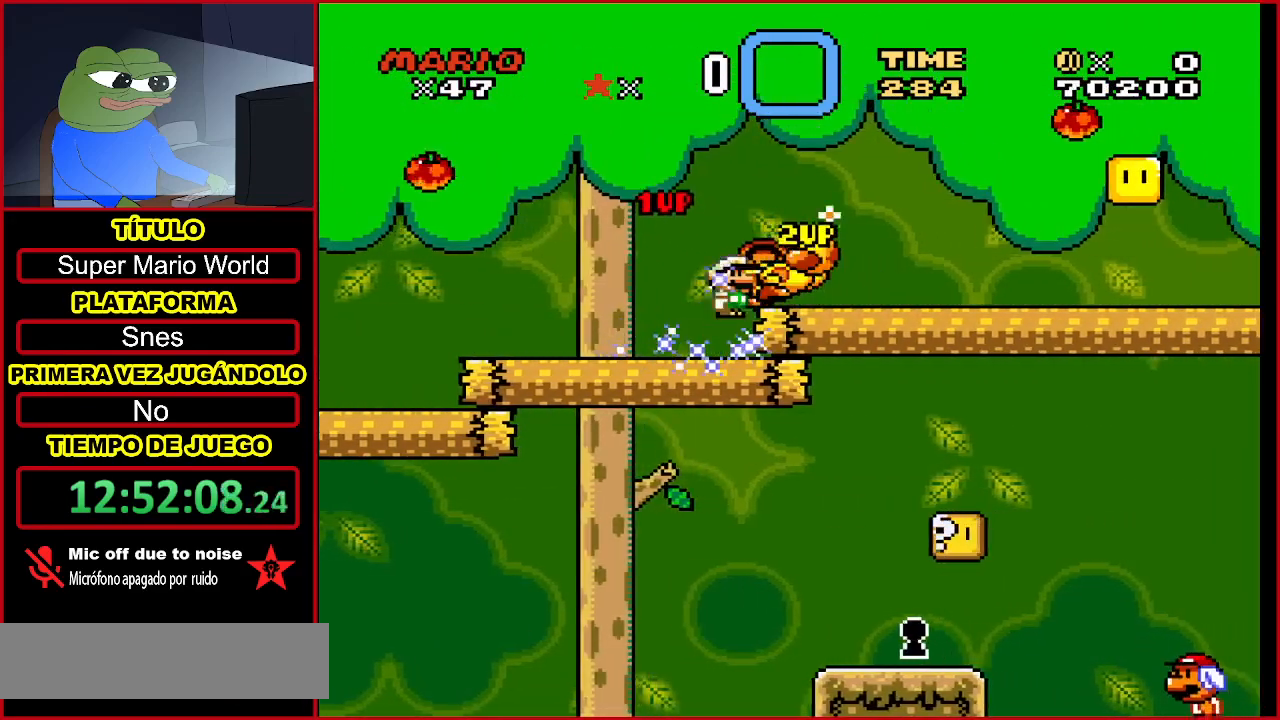
{"buttons": ["Y"], "events": [[67, "B", "up"], [400, "DPAD_RIGHT", "up"]]}
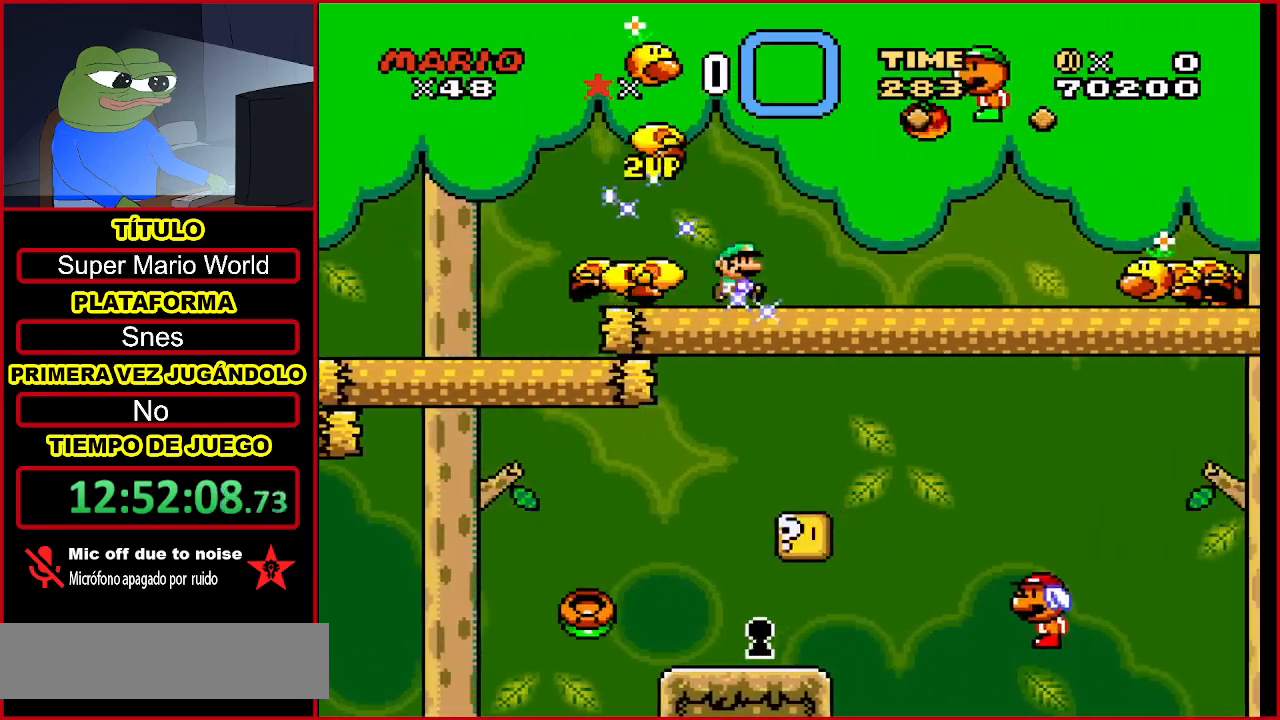
{"buttons": ["Y", "DPAD_RIGHT"], "events": [[233, "DPAD_RIGHT", "down"]]}
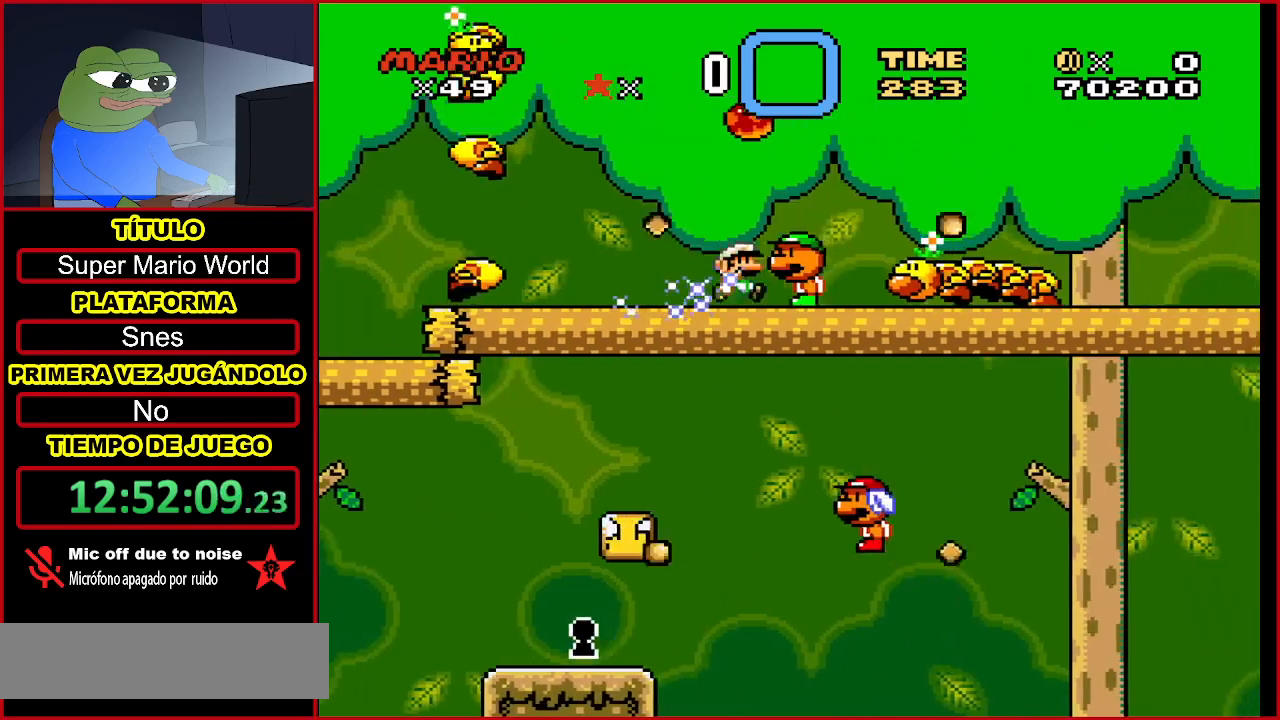
{"buttons": ["Y", "DPAD_RIGHT"], "events": []}
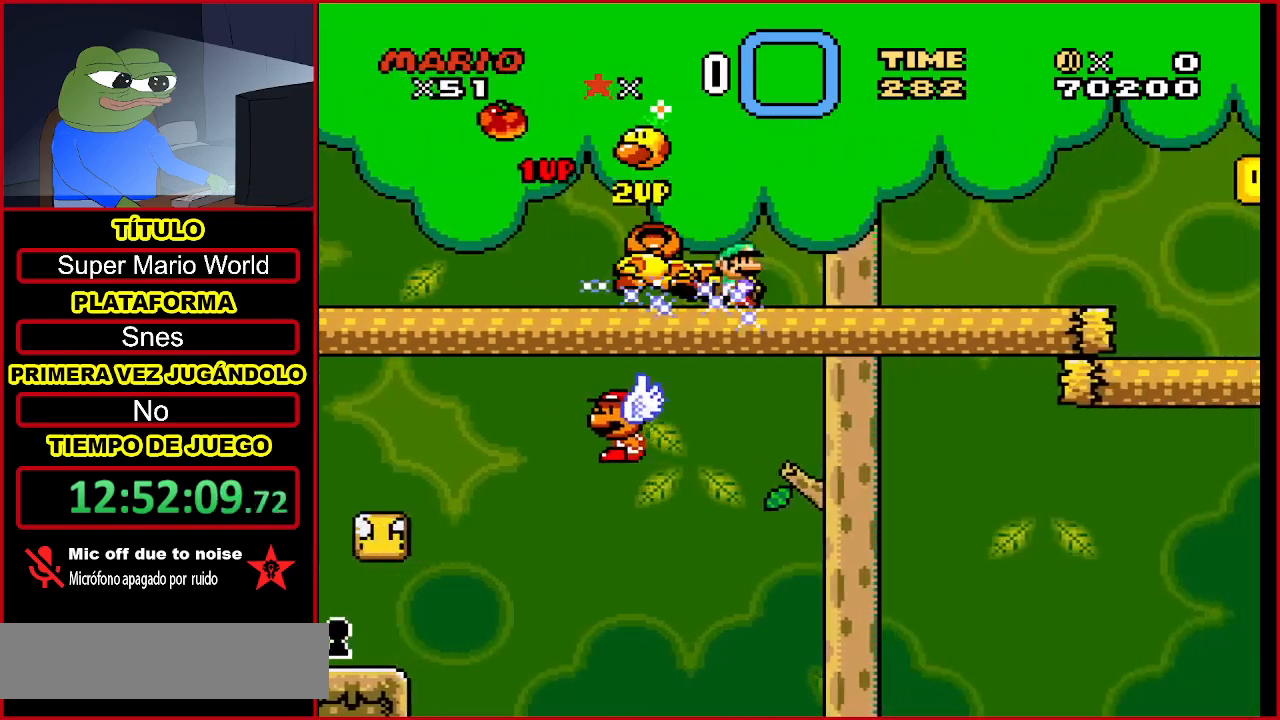
{"buttons": ["Y", "DPAD_RIGHT"], "events": [[233, "B", "down"], [500, "B", "up"]]}
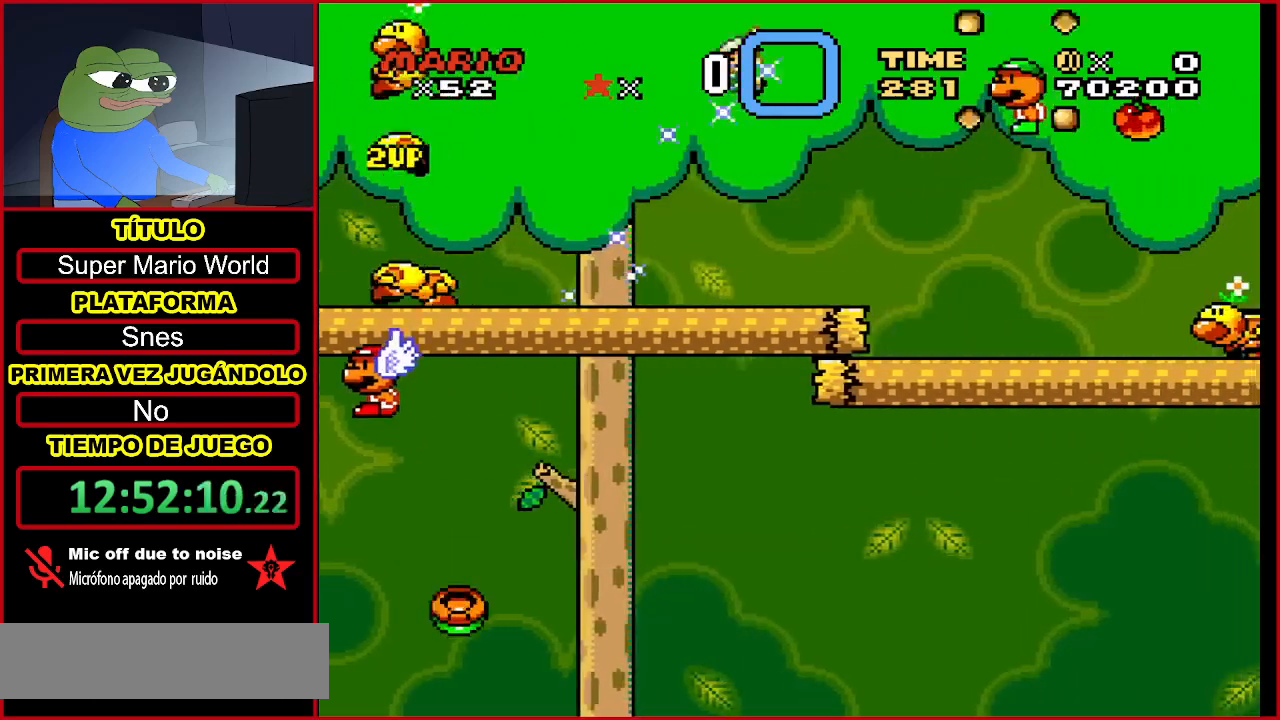
{"buttons": ["Y", "DPAD_RIGHT"], "events": []}
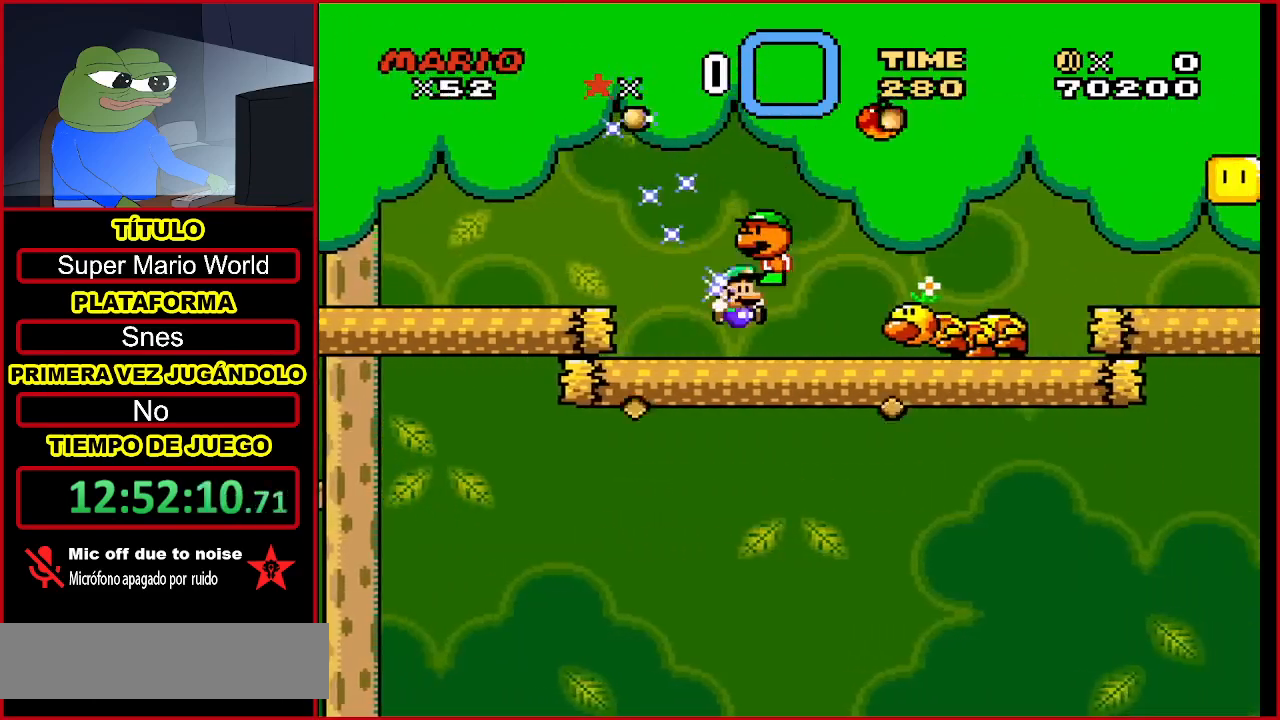
{"buttons": ["B", "Y"], "events": [[467, "DPAD_RIGHT", "up"], [500, "B", "down"]]}
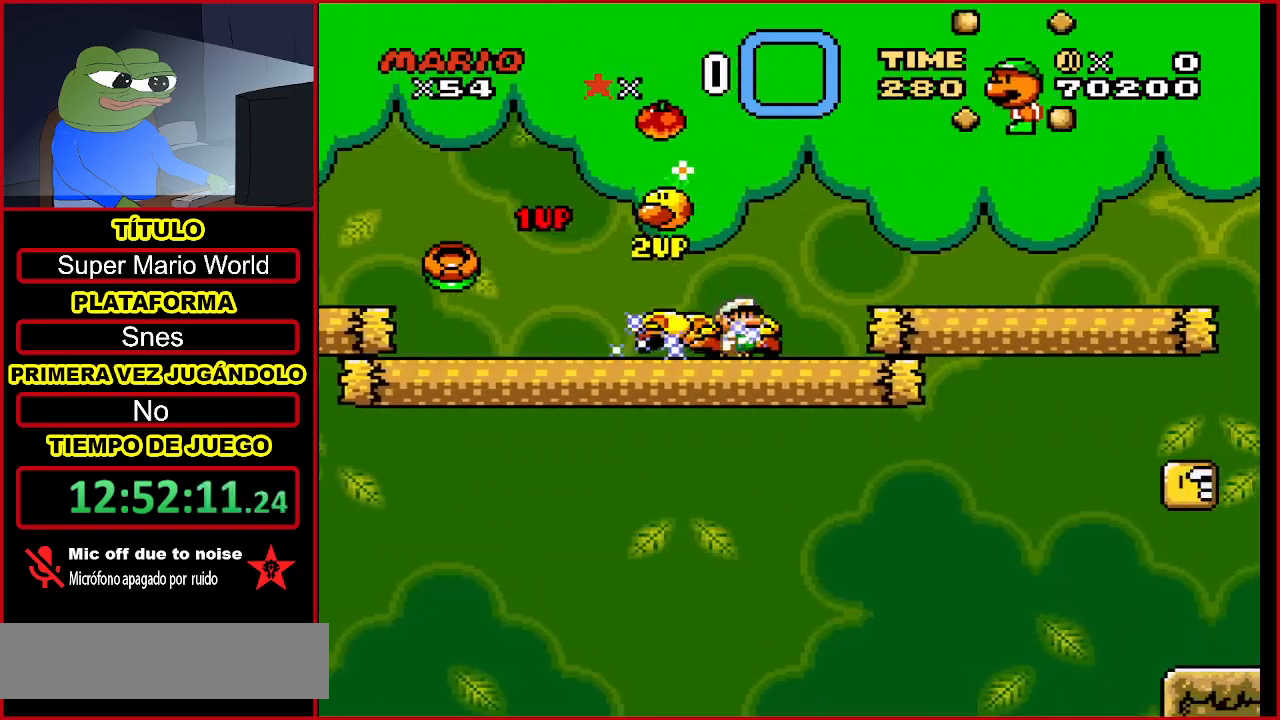
{"buttons": ["Y", "DPAD_RIGHT"], "events": [[133, "B", "up"], [467, "DPAD_RIGHT", "down"]]}
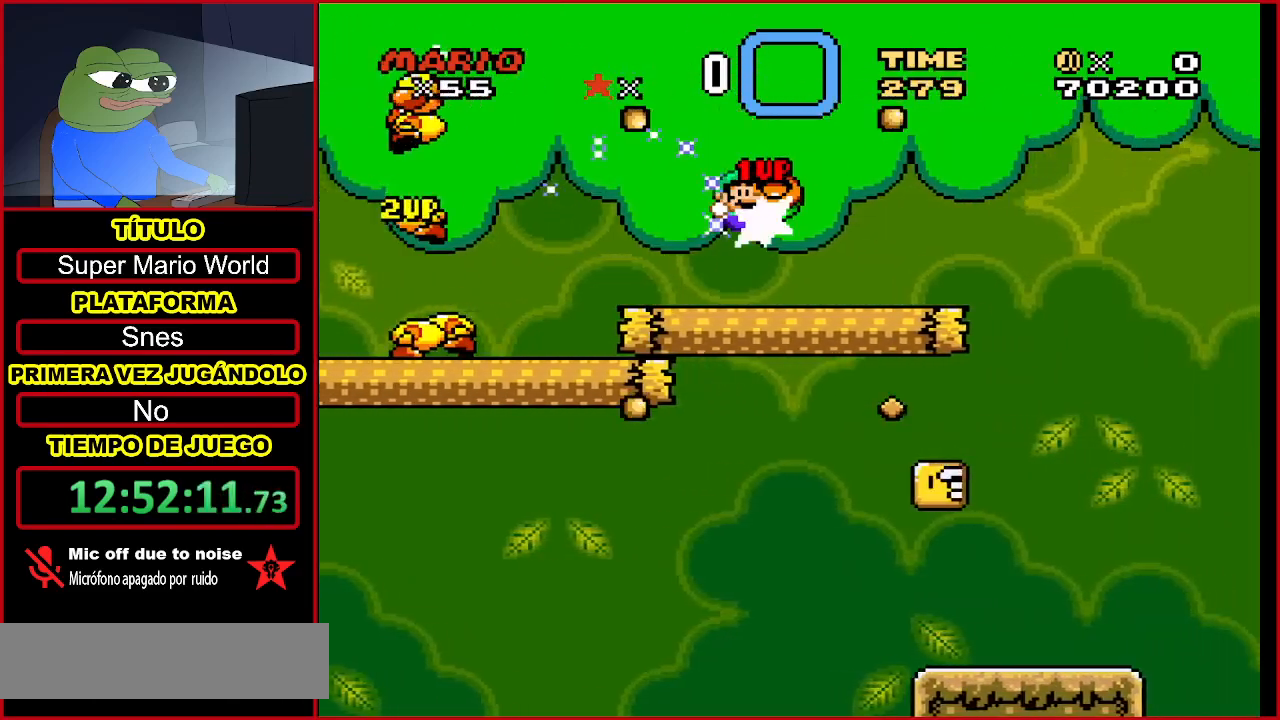
{"buttons": ["B", "Y", "DPAD_RIGHT"], "events": [[300, "B", "down"]]}
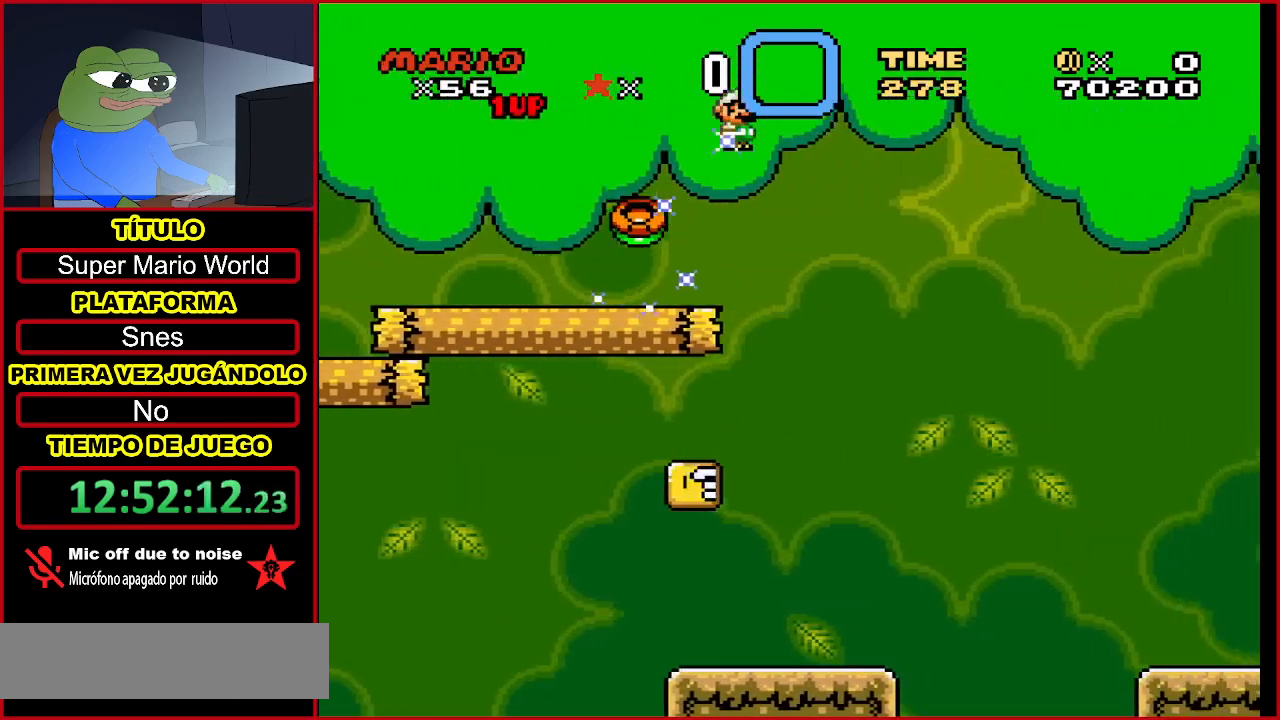
{"buttons": ["Y", "DPAD_RIGHT"], "events": [[367, "B", "up"]]}
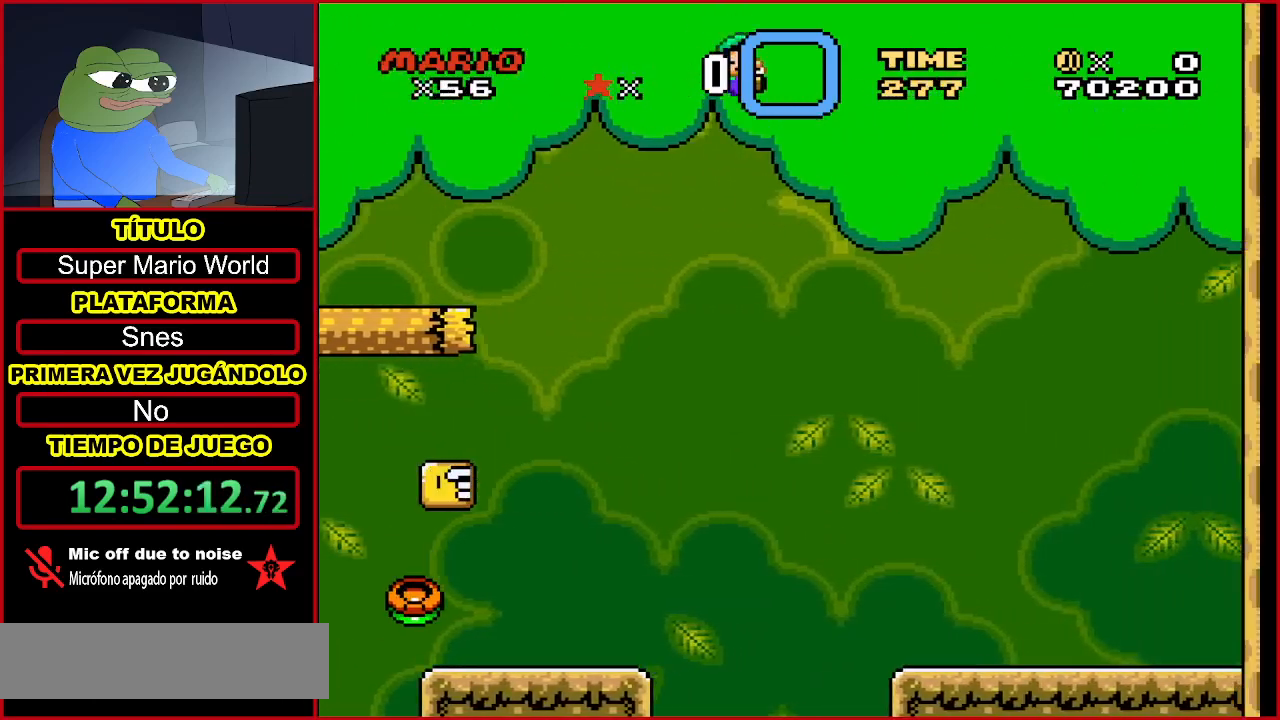
{"buttons": ["Y", "DPAD_RIGHT"], "events": []}
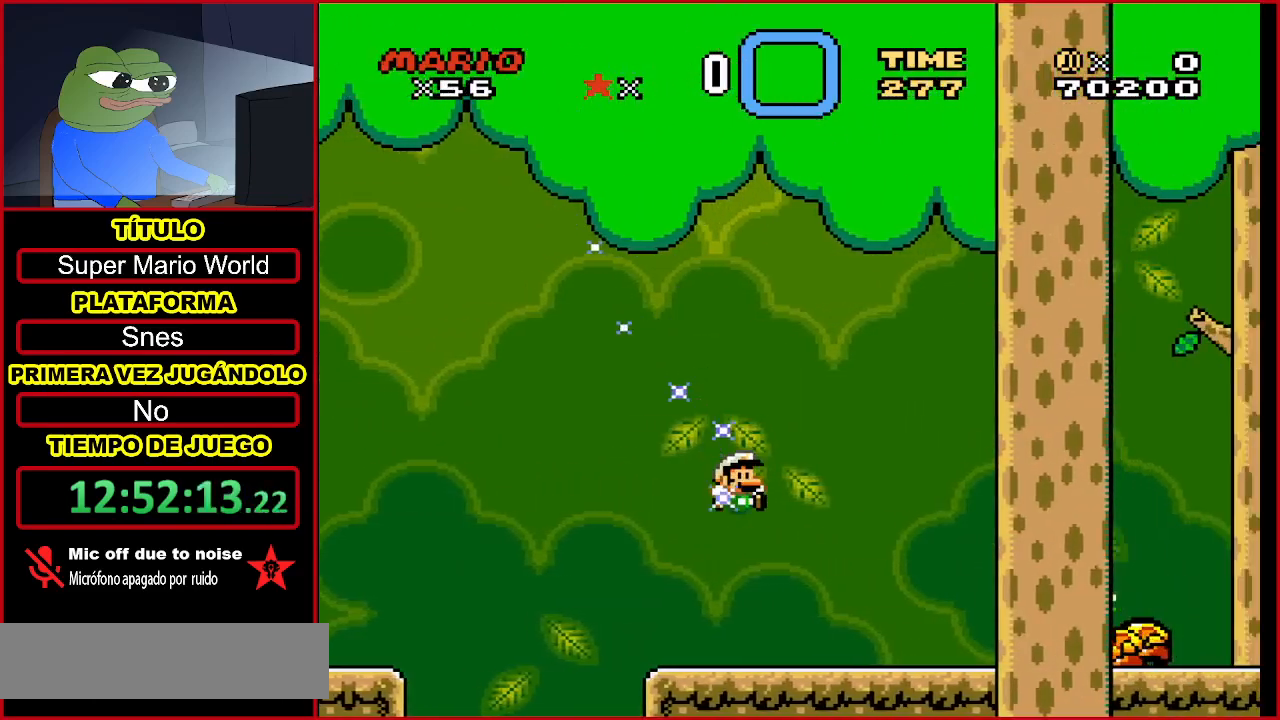
{"buttons": ["Y", "DPAD_RIGHT"], "events": [[67, "Y", "up"], [133, "Y", "down"]]}
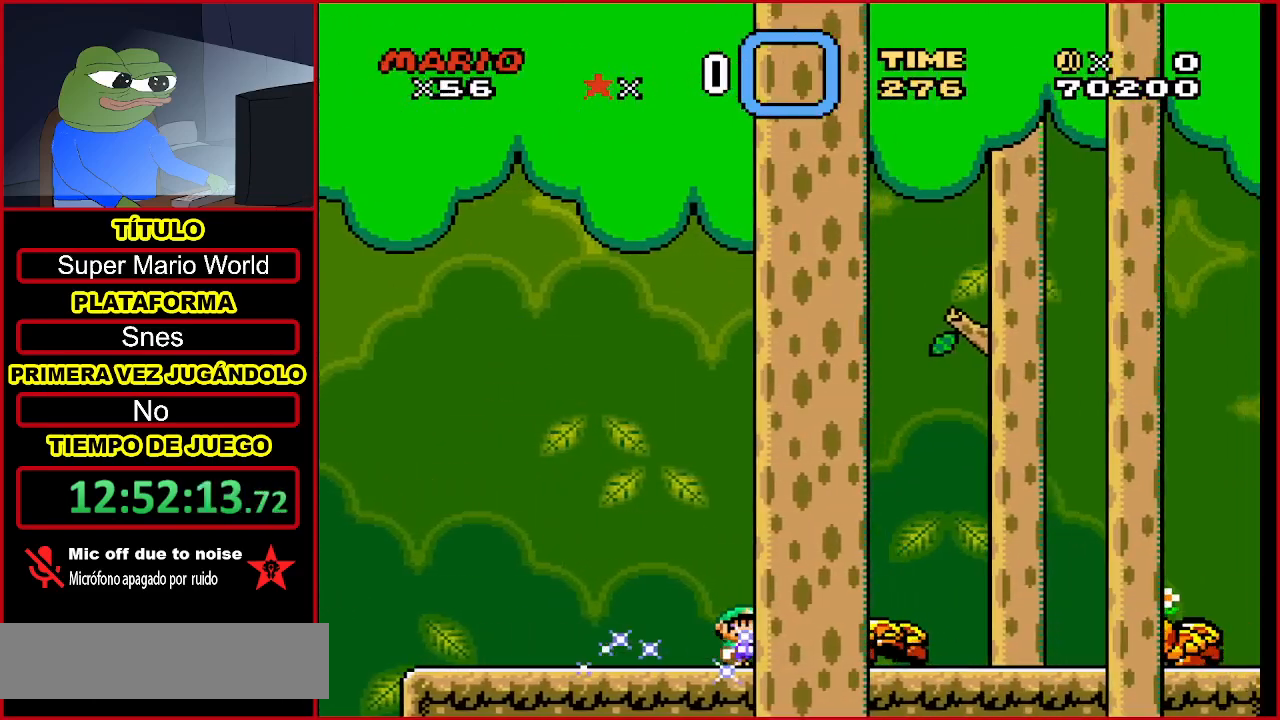
{"buttons": ["Y", "DPAD_RIGHT"], "events": []}
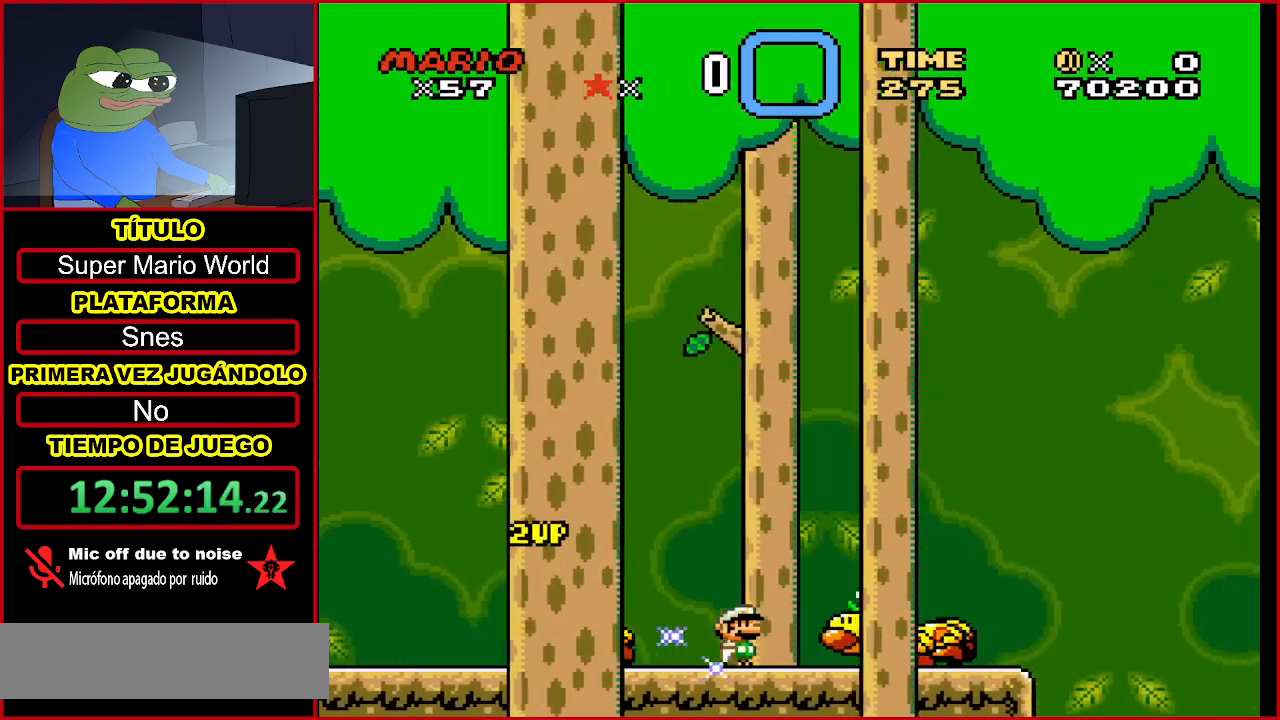
{"buttons": ["B", "Y", "DPAD_RIGHT"], "events": [[333, "B", "down"]]}
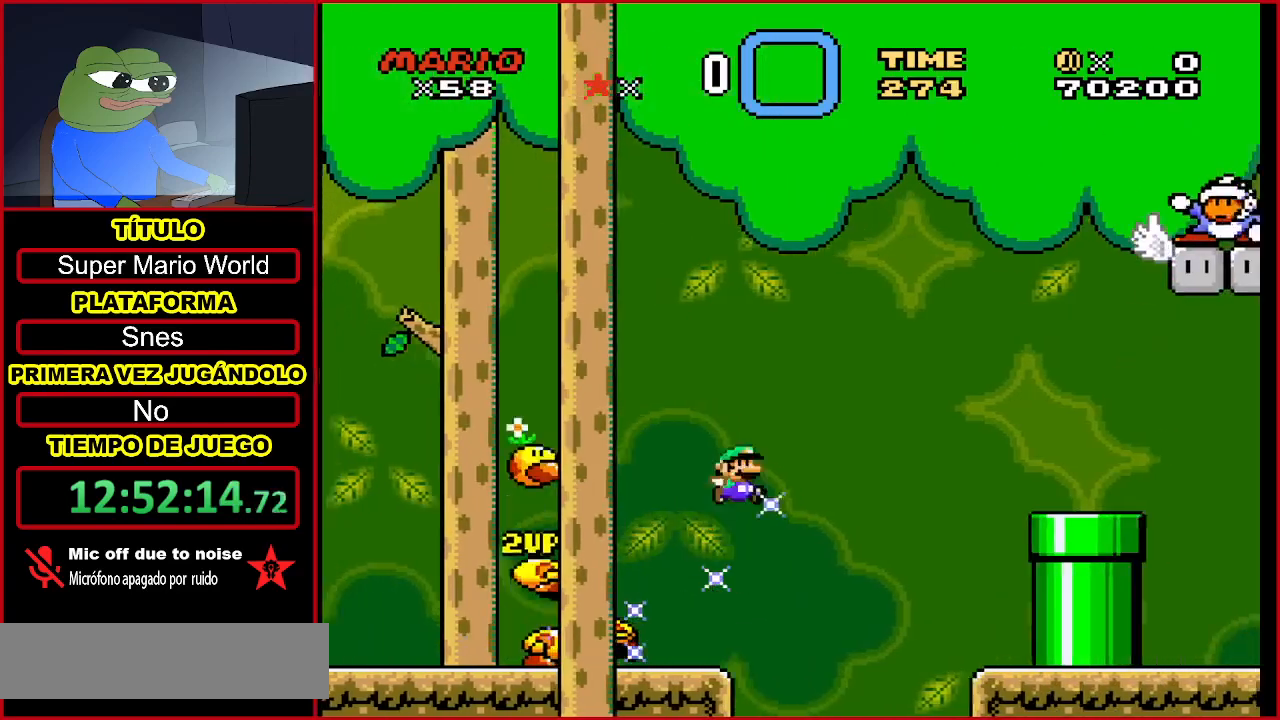
{"buttons": ["B", "Y", "DPAD_RIGHT"], "events": []}
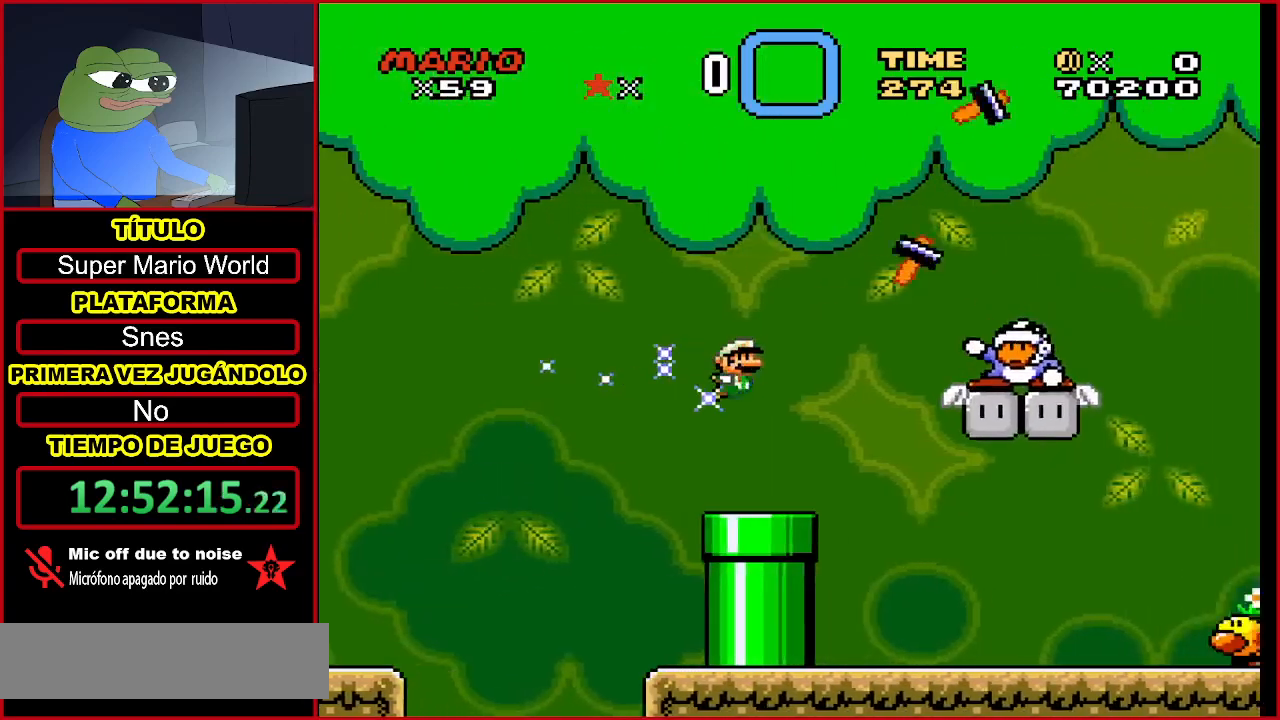
{"buttons": ["Y", "DPAD_RIGHT"], "events": [[33, "B", "up"]]}
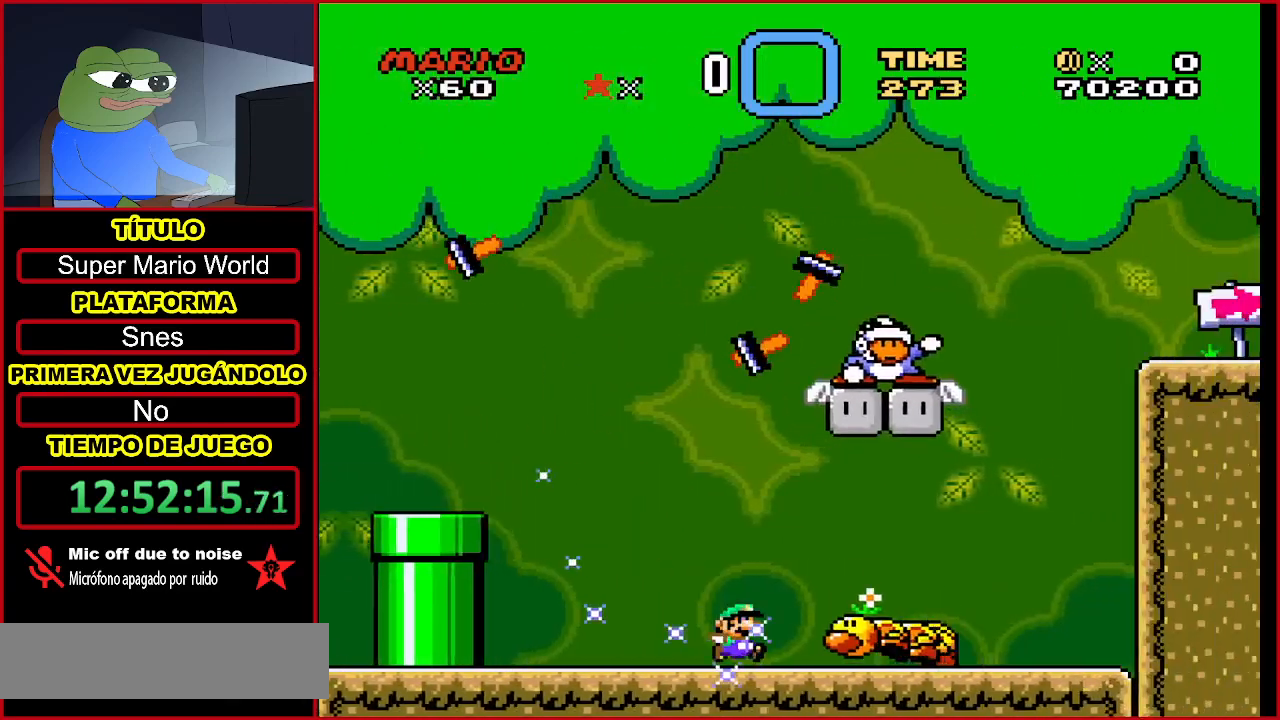
{"buttons": [], "events": [[200, "B", "down"], [333, "DPAD_RIGHT", "up"], [367, "B", "up"], [367, "Y", "up"]]}
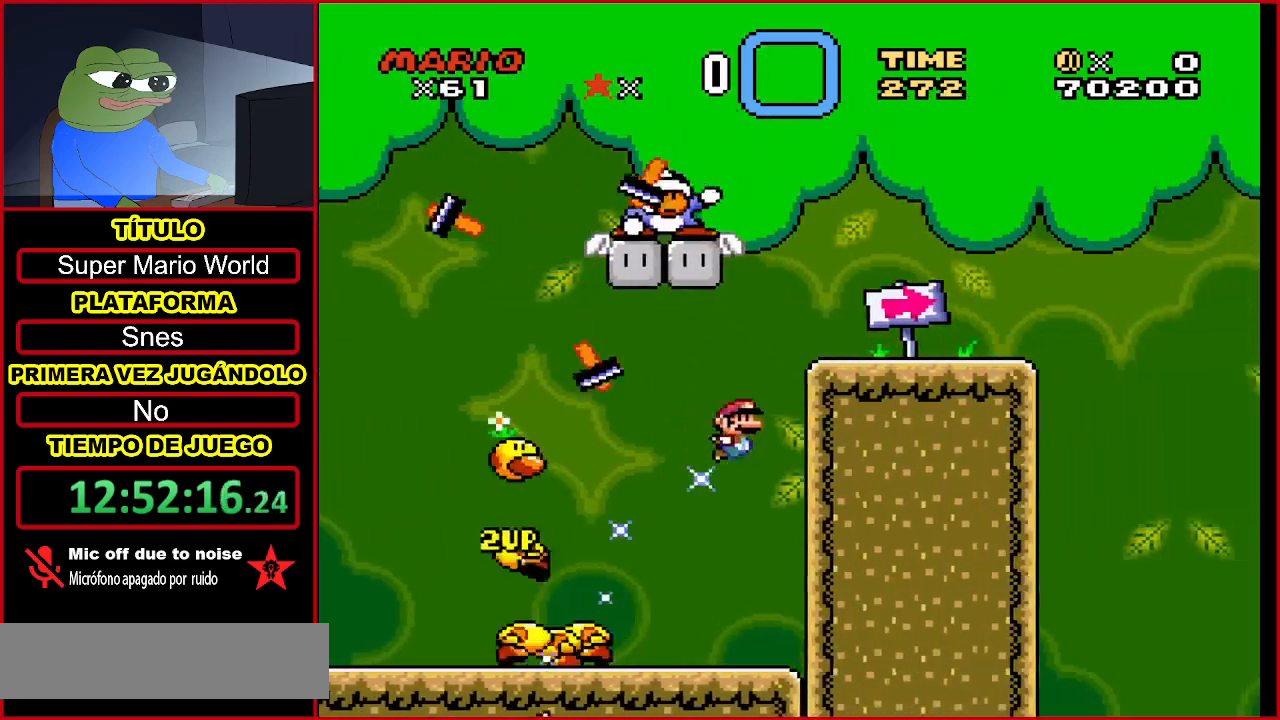
{"buttons": [], "events": [[33, "START", "down"], [233, "SELECT", "down"], [233, "START", "up"], [467, "SELECT", "up"]]}
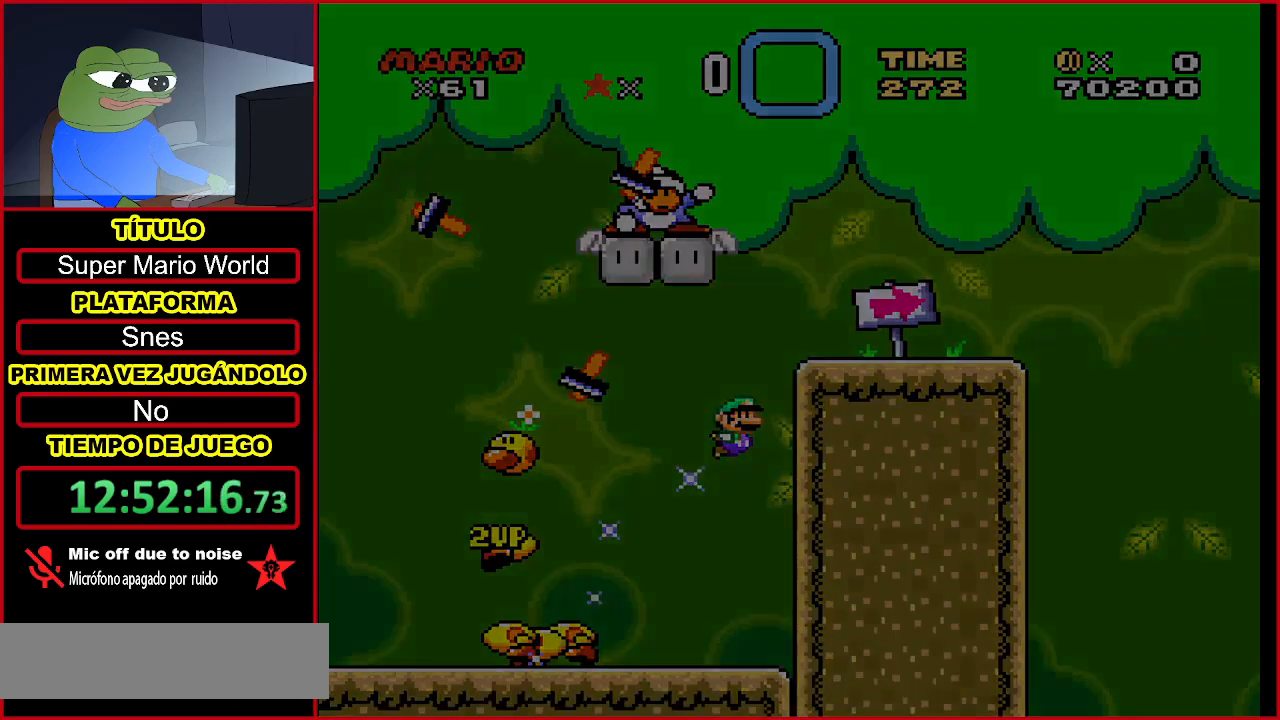
{"buttons": [], "events": [[367, "A", "down"], [467, "A", "up"]]}
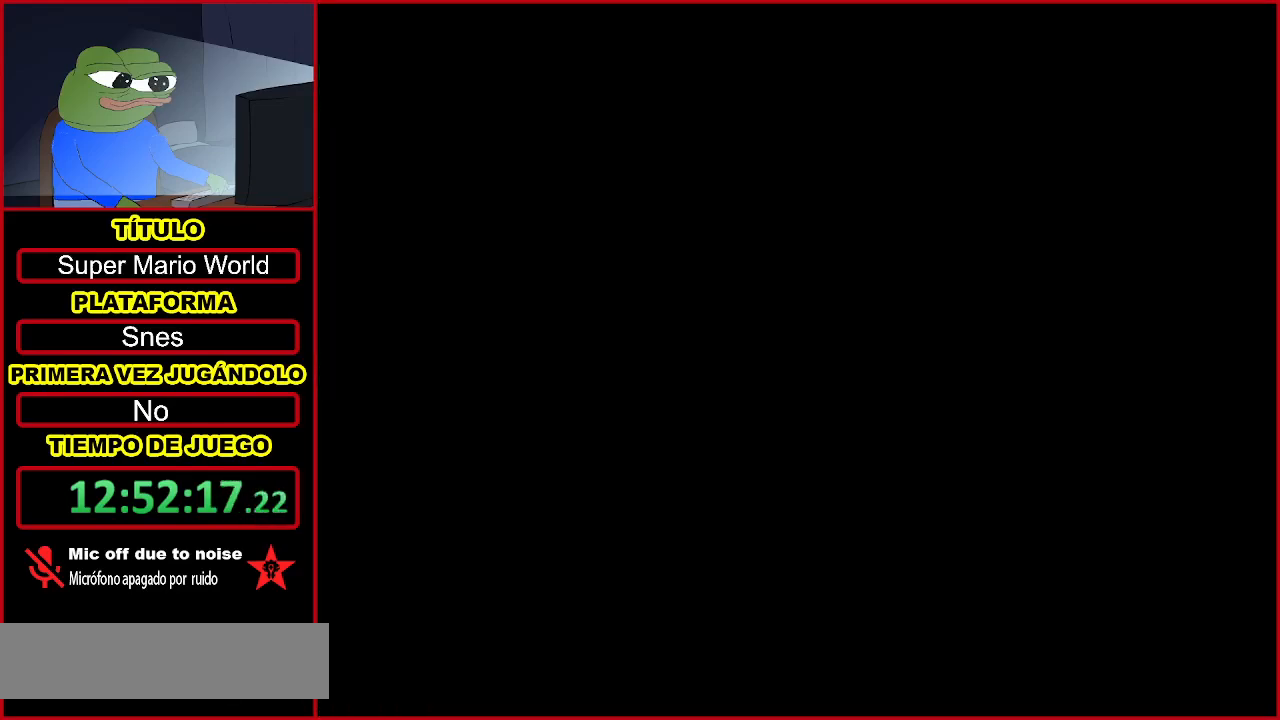
{"buttons": ["A"], "events": [[33, "A", "down"], [167, "A", "up"], [267, "A", "down"], [400, "A", "up"], [467, "A", "down"]]}
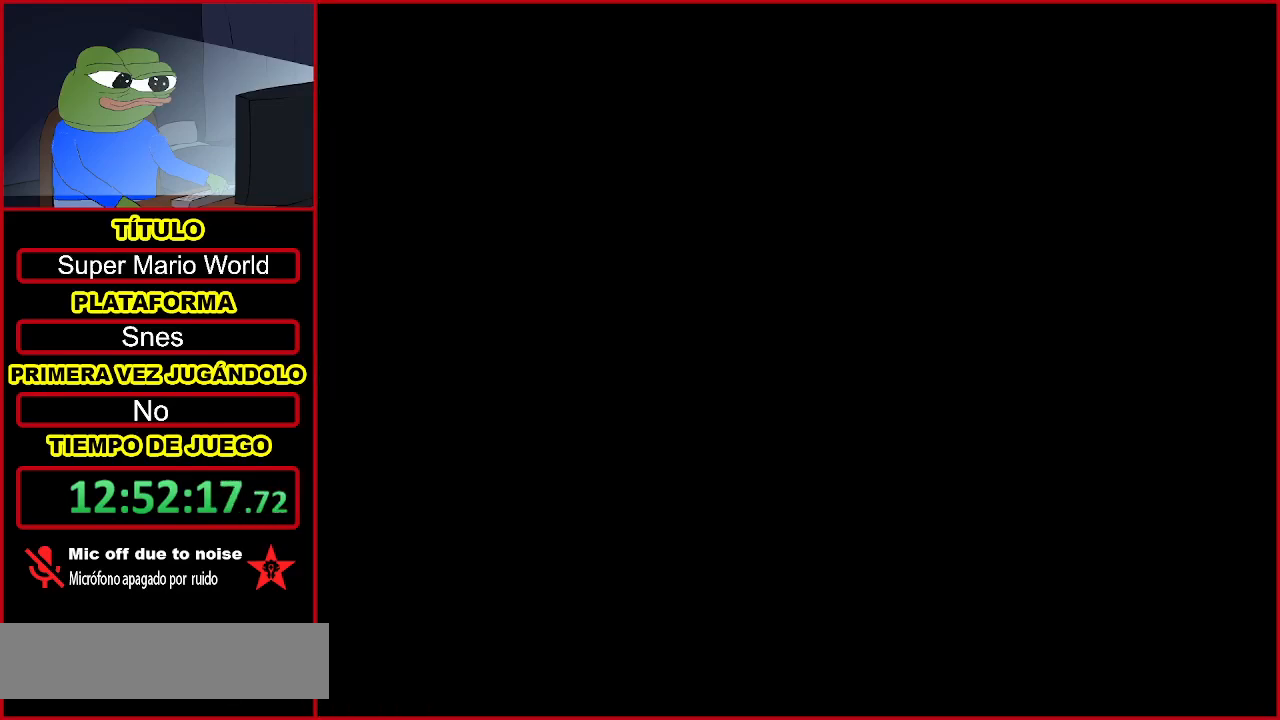
{"buttons": [], "events": [[67, "A", "up"], [167, "A", "down"], [300, "A", "up"], [367, "A", "down"], [500, "A", "up"]]}
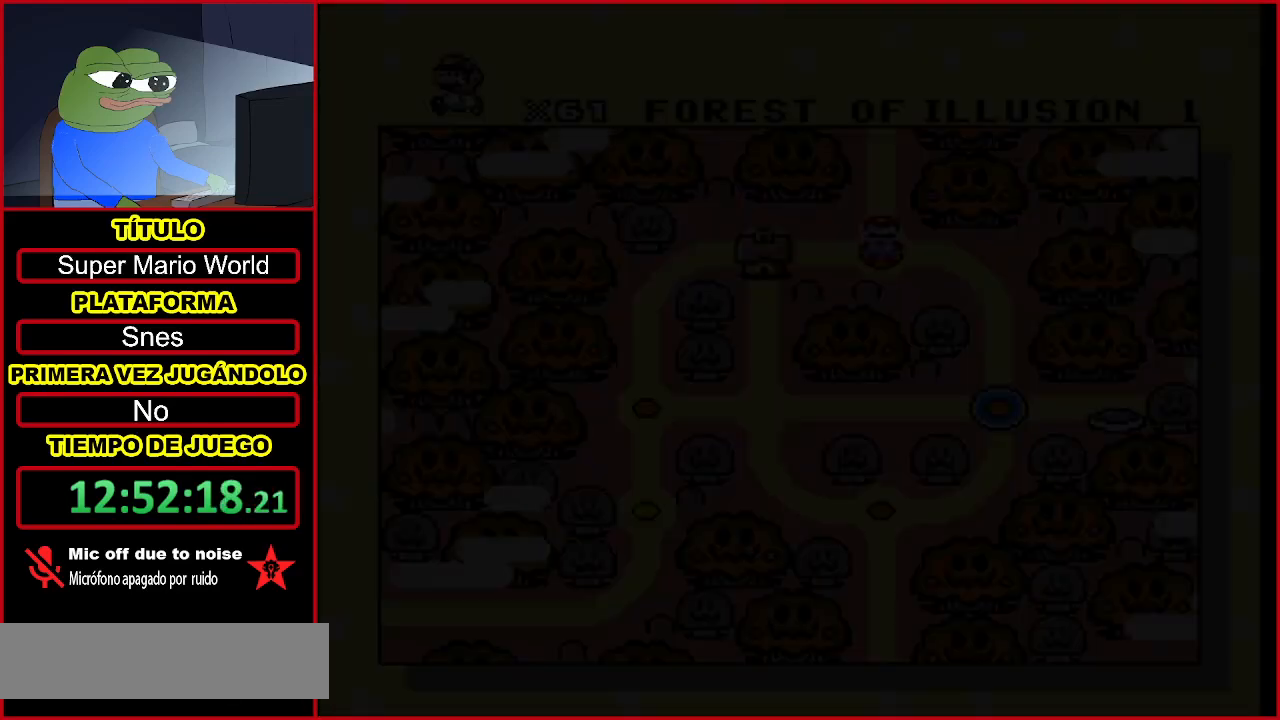
{"buttons": ["A"], "events": [[67, "A", "down"], [200, "A", "up"], [300, "A", "down"], [400, "A", "up"], [500, "A", "down"]]}
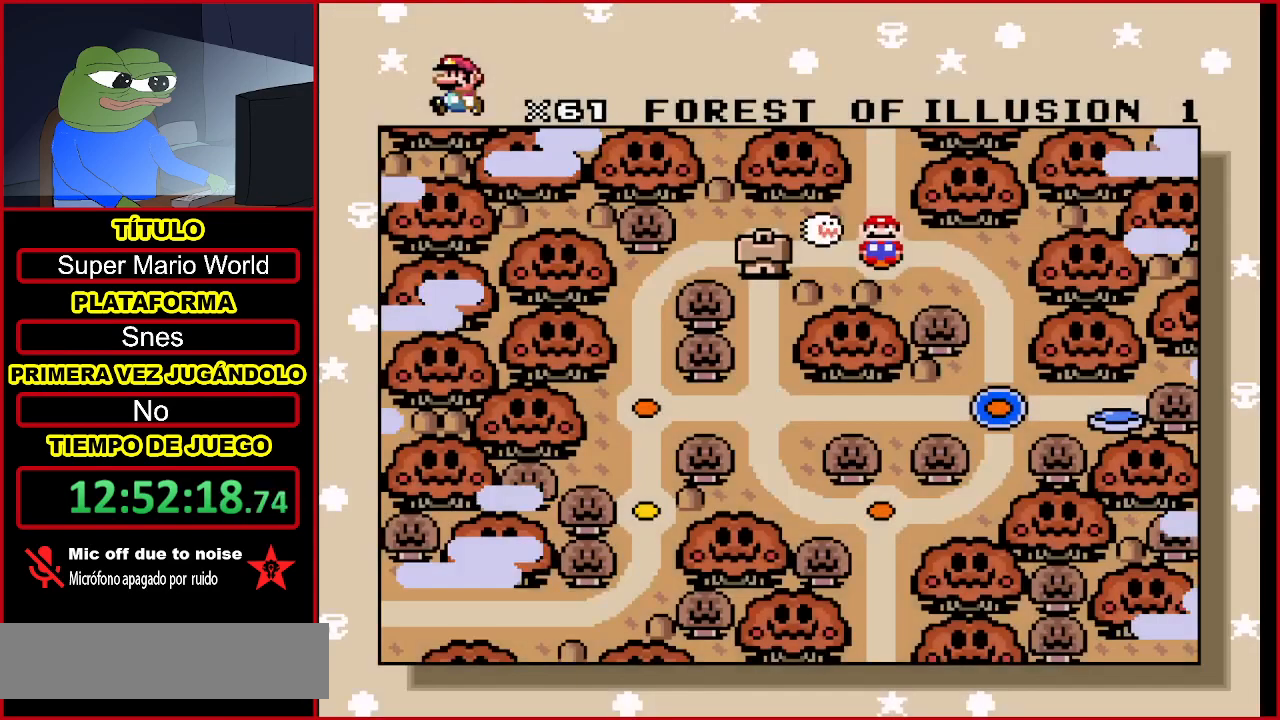
{"buttons": ["A"], "events": [[100, "A", "up"], [200, "A", "down"], [267, "A", "up"], [400, "A", "down"]]}
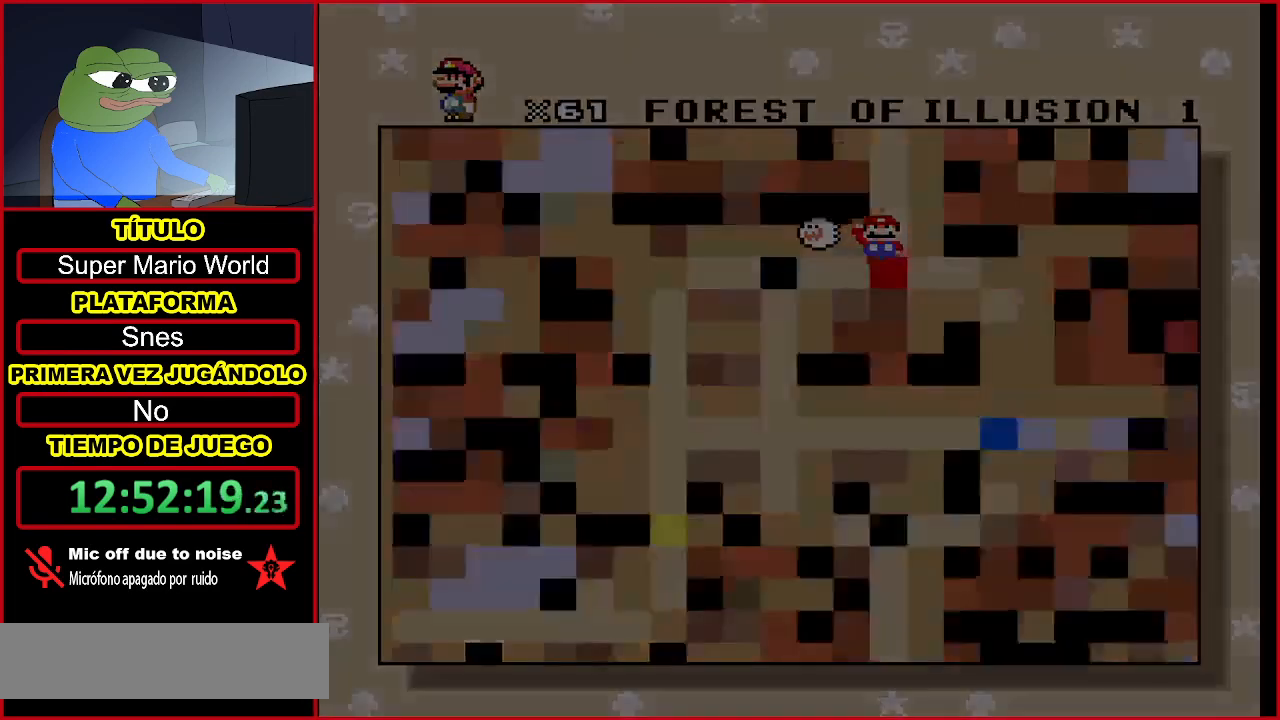
{"buttons": ["A"], "events": [[33, "A", "up"], [300, "A", "down"], [367, "A", "up"], [467, "A", "down"]]}
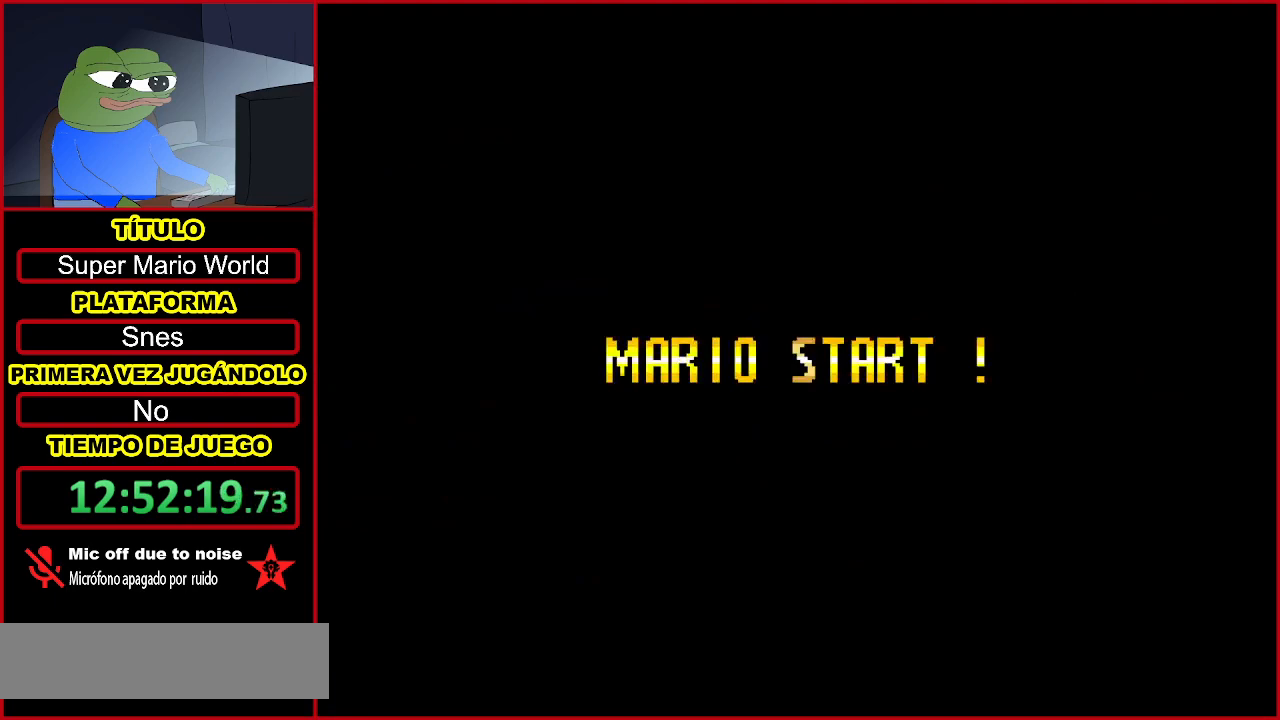
{"buttons": ["A"], "events": [[167, "A", "up"], [233, "A", "down"], [400, "A", "up"], [500, "A", "down"]]}